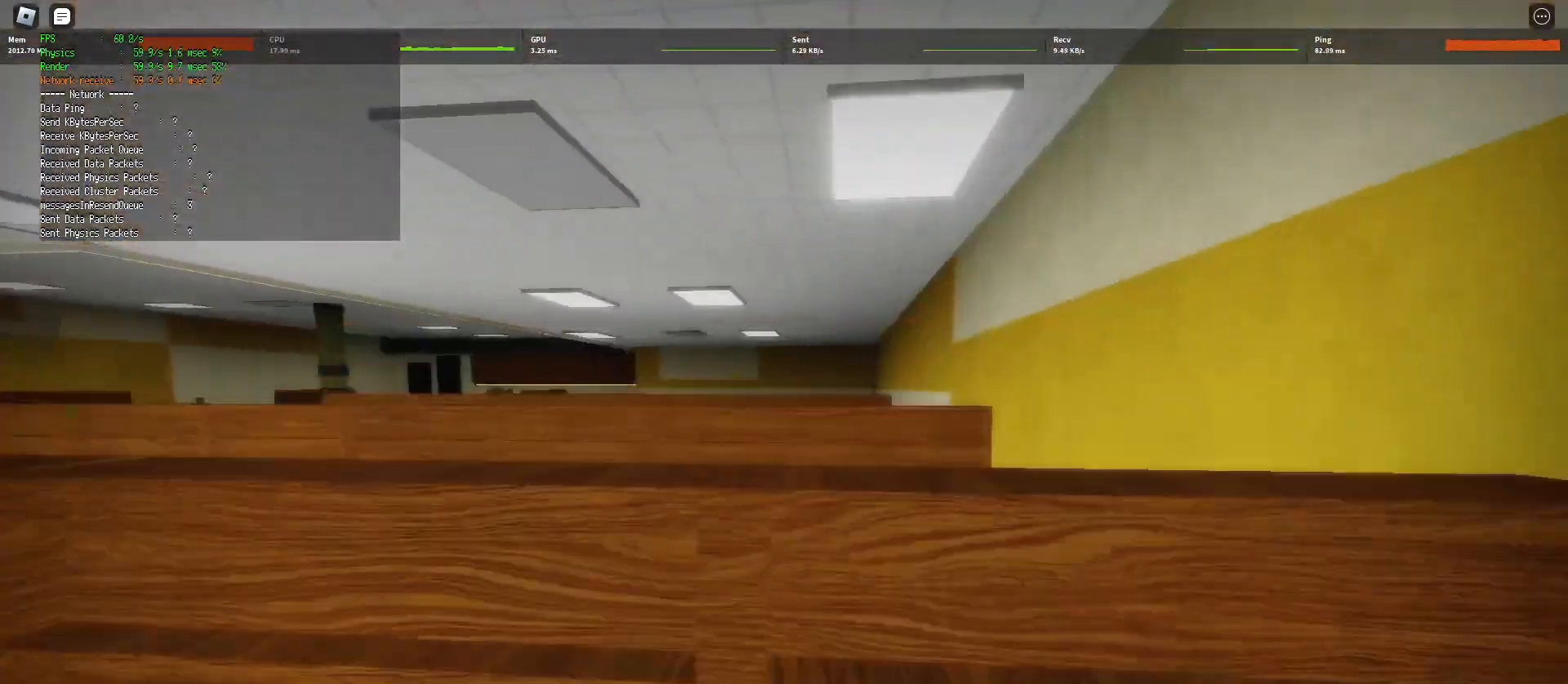
Gameplay with keyboard and mouse; each line is a JSON object with the keys and mouse buttons held at the frame after it. "events" lists presses ("down") and releases ("up") of "a", "ctrl", "d", "e", "q", "s", "shift", "space", "w", "mouse_left", "mouse_wheel", "mouse_right", "mouse_mb4" and "mouse_mb5" between this image and that frame as [ms after this image, input, new state], when the widget could be followed in between. "mouse_left", "mouse_wheel", "mouse_right", "mouse_mb4", "mouse_mb5" = the "left", "wheel", "right", "mb4", "mb5" buttons of the "mouse" list. No other keys are recorded. "wheel" means that the mouse wheel is clicked or scrolled. Mouse movement is not recorded.
{"keys": ["d", "shift", "w"], "mouse": [], "events": [[133, "shift", "down"]]}
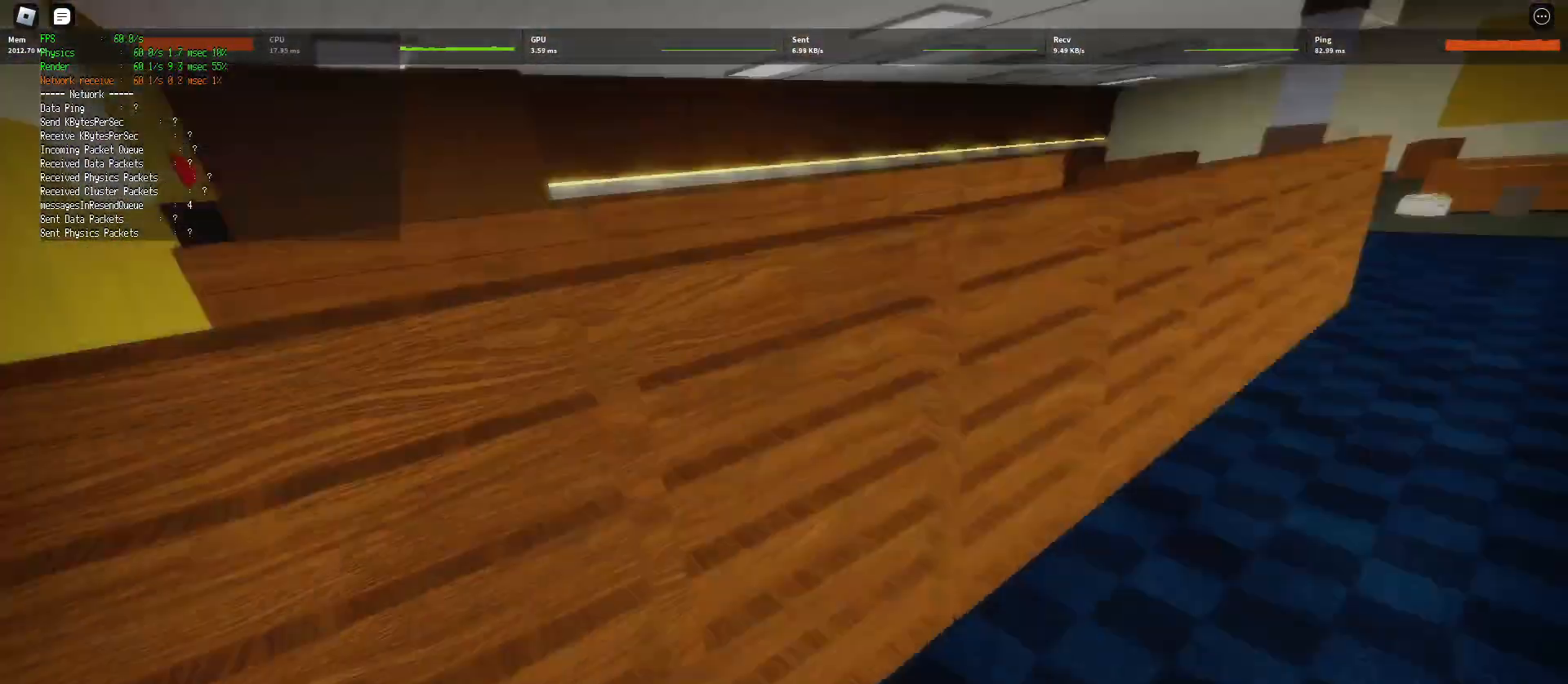
{"keys": ["d", "w"], "mouse": [], "events": [[133, "space", "down"], [183, "shift", "up"], [267, "space", "up"]]}
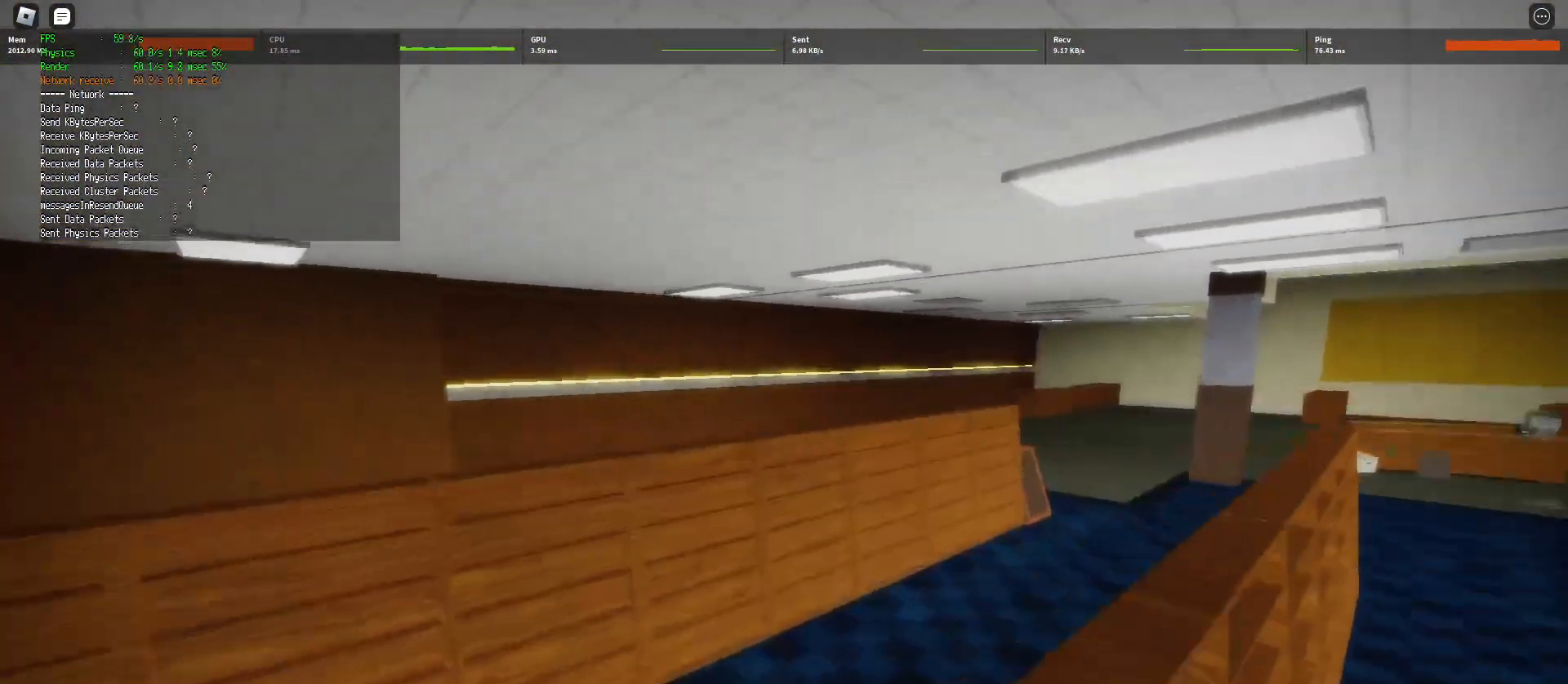
{"keys": ["d", "shift", "w"], "mouse": [], "events": [[50, "shift", "down"]]}
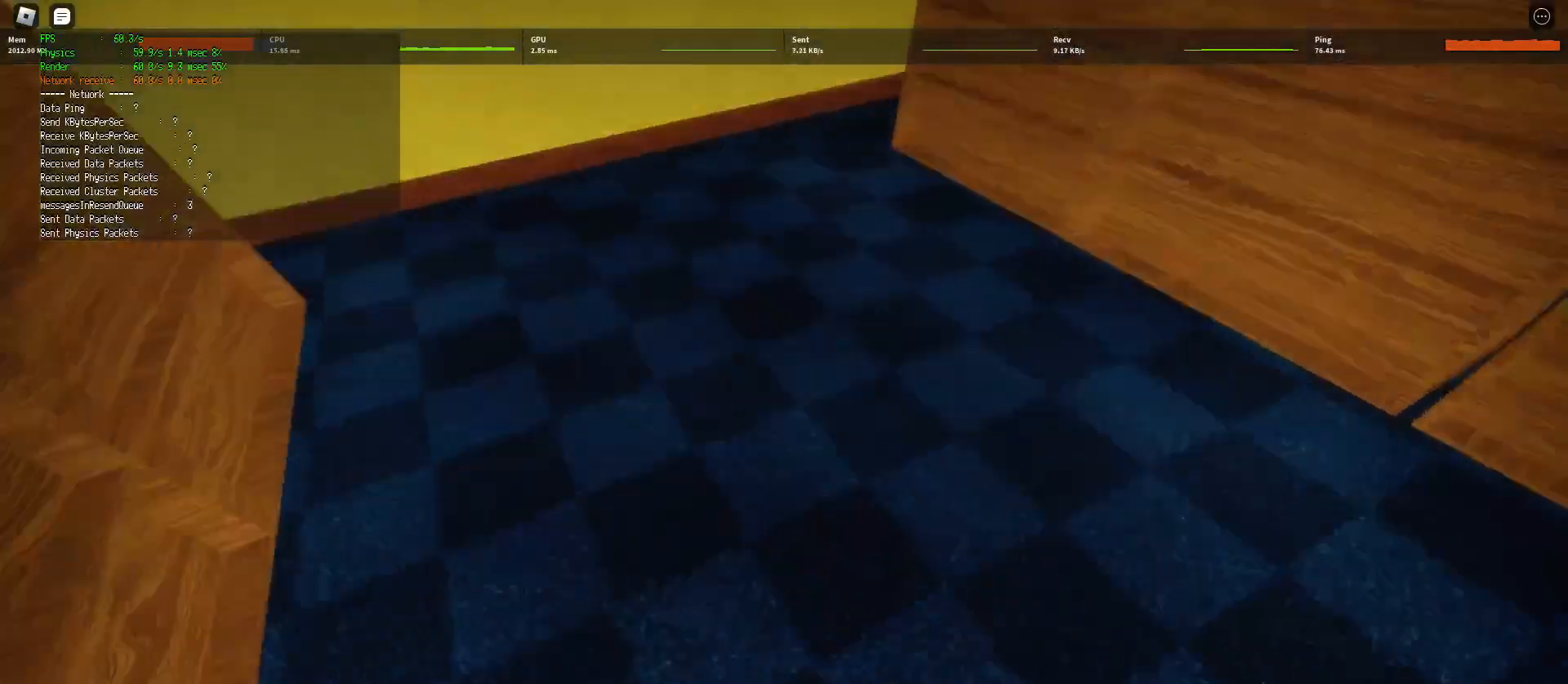
{"keys": ["d", "shift", "w"], "mouse": [], "events": [[67, "shift", "up"], [67, "space", "down"], [150, "space", "up"], [400, "shift", "down"]]}
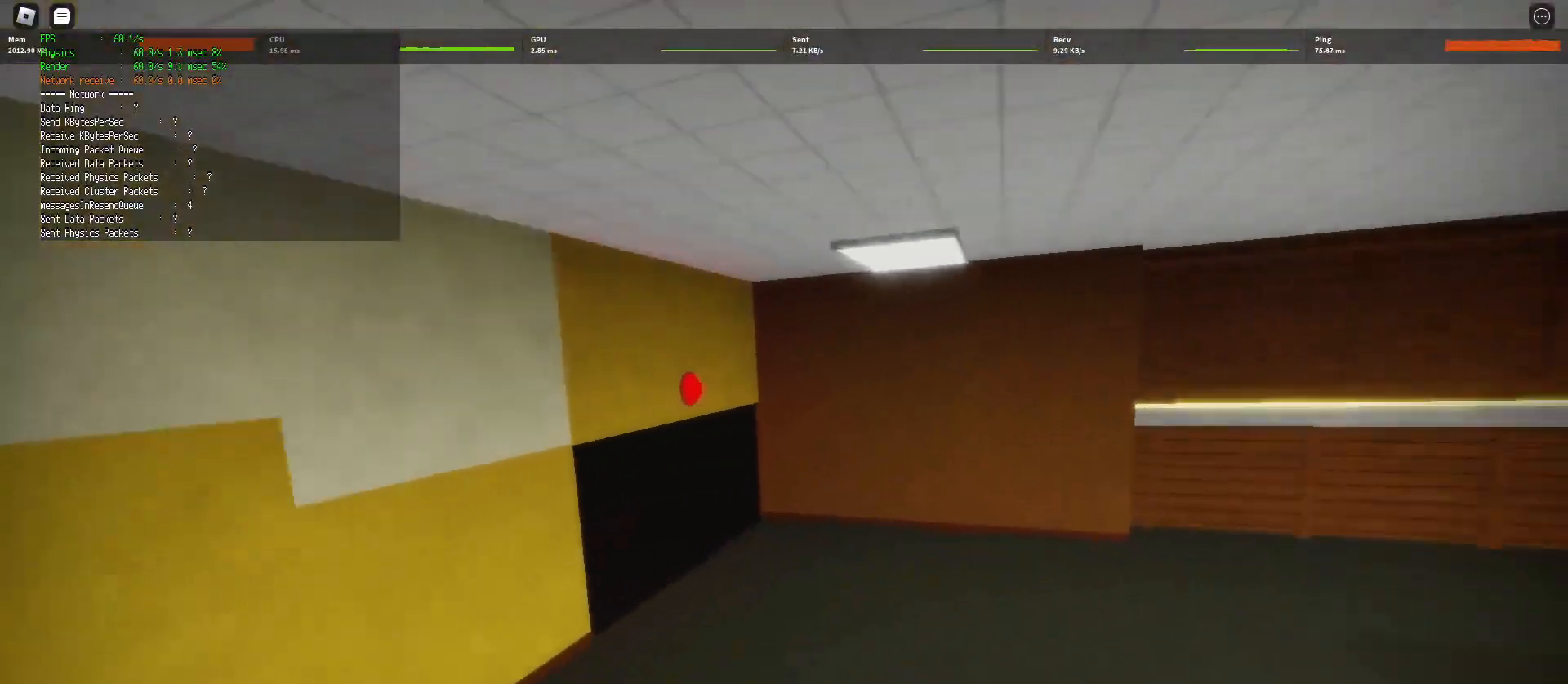
{"keys": ["d", "w"], "mouse": [], "events": [[383, "space", "down"], [450, "shift", "up"], [500, "space", "up"]]}
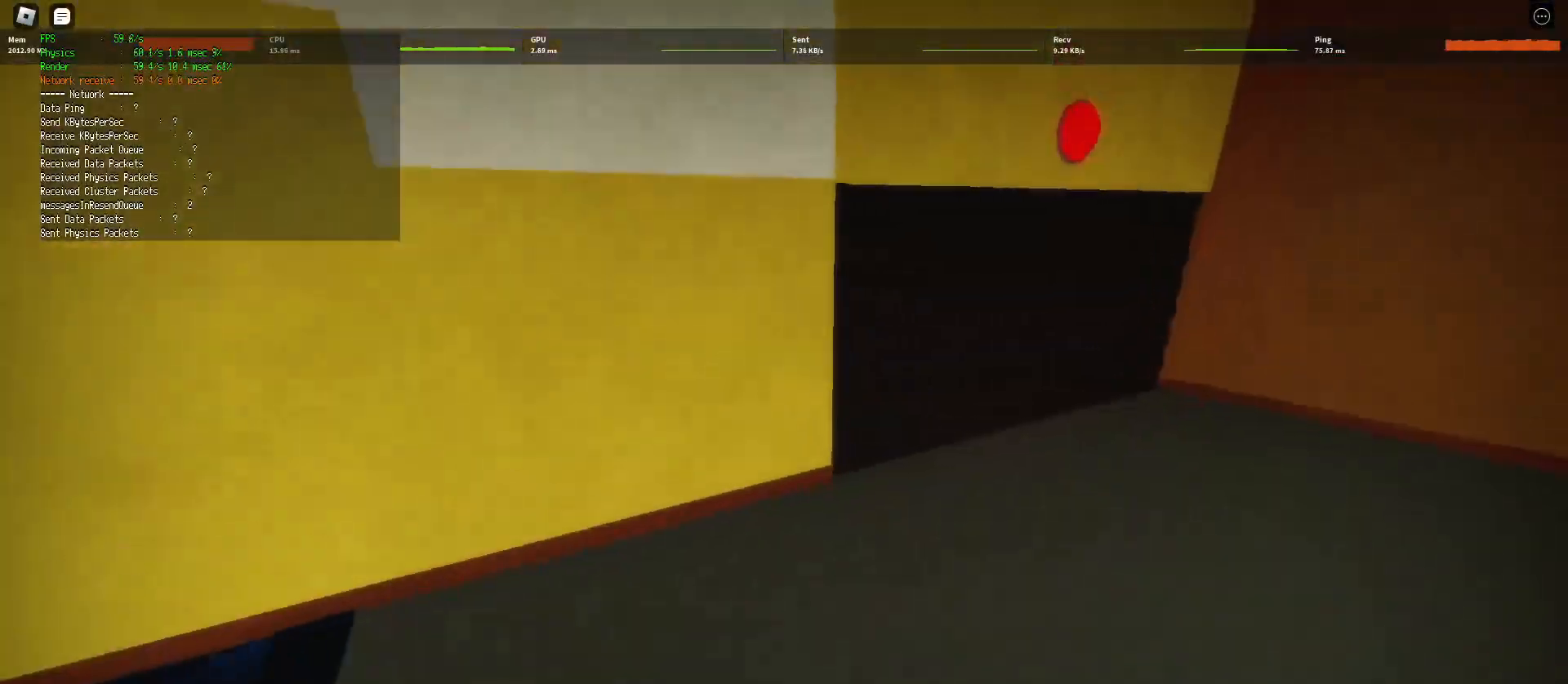
{"keys": ["d", "w"], "mouse": [], "events": []}
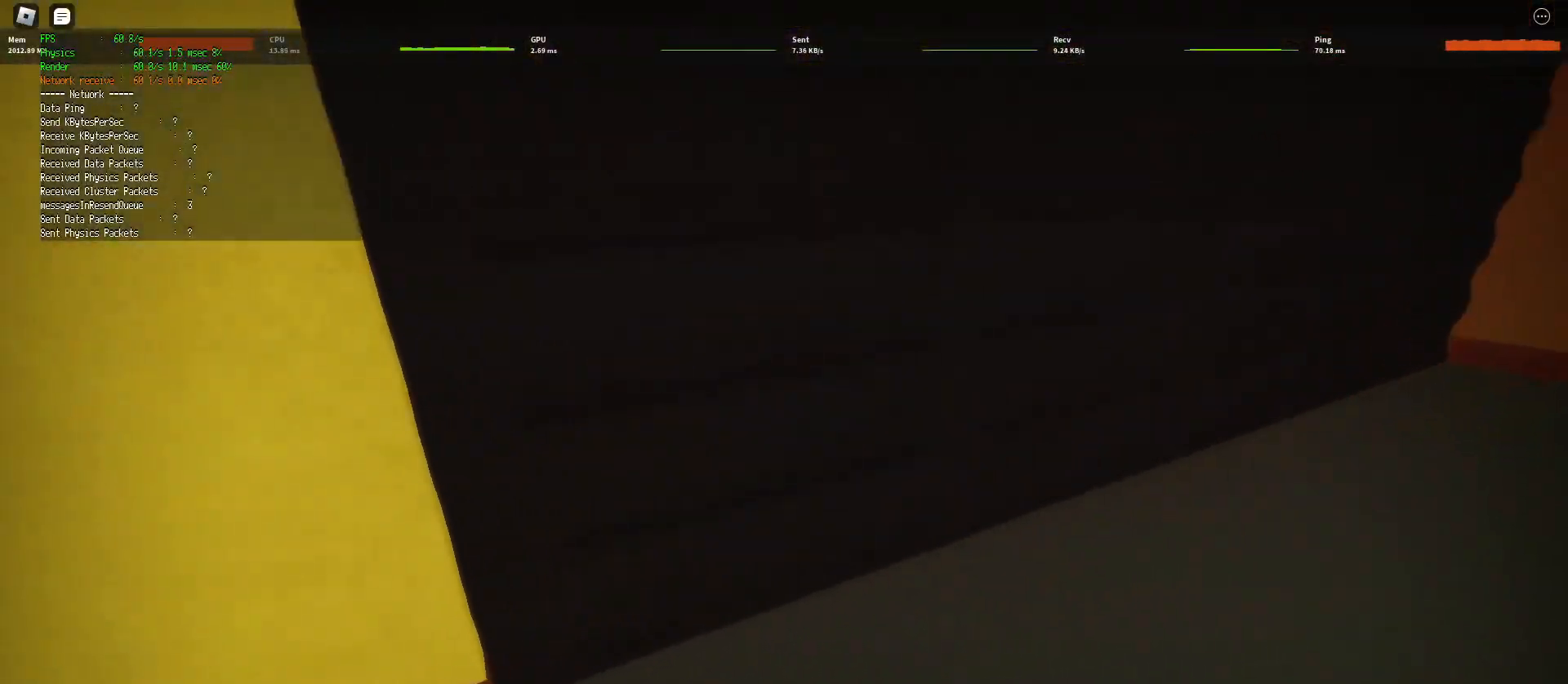
{"keys": ["ctrl", "w"], "mouse": [], "events": [[150, "ctrl", "down"], [283, "d", "up"]]}
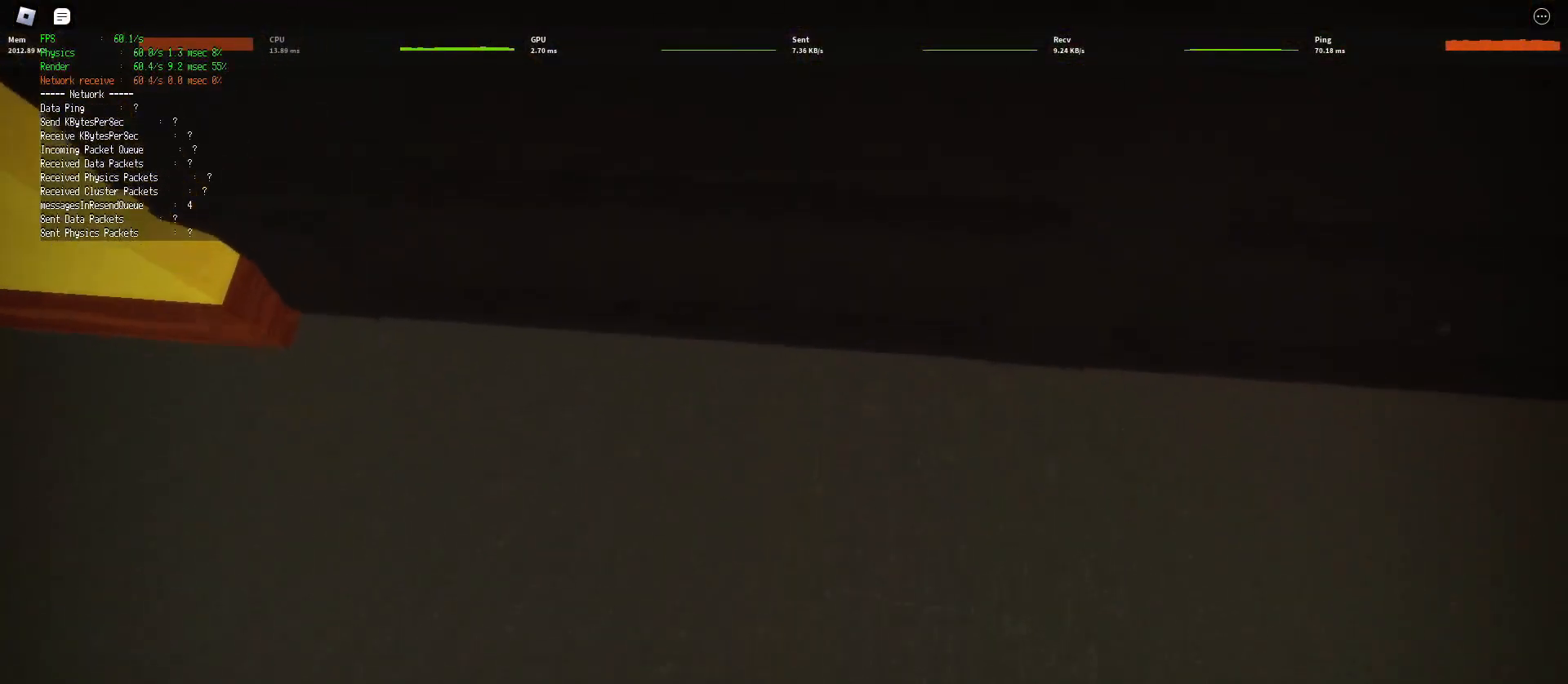
{"keys": ["ctrl", "w"], "mouse": [], "events": []}
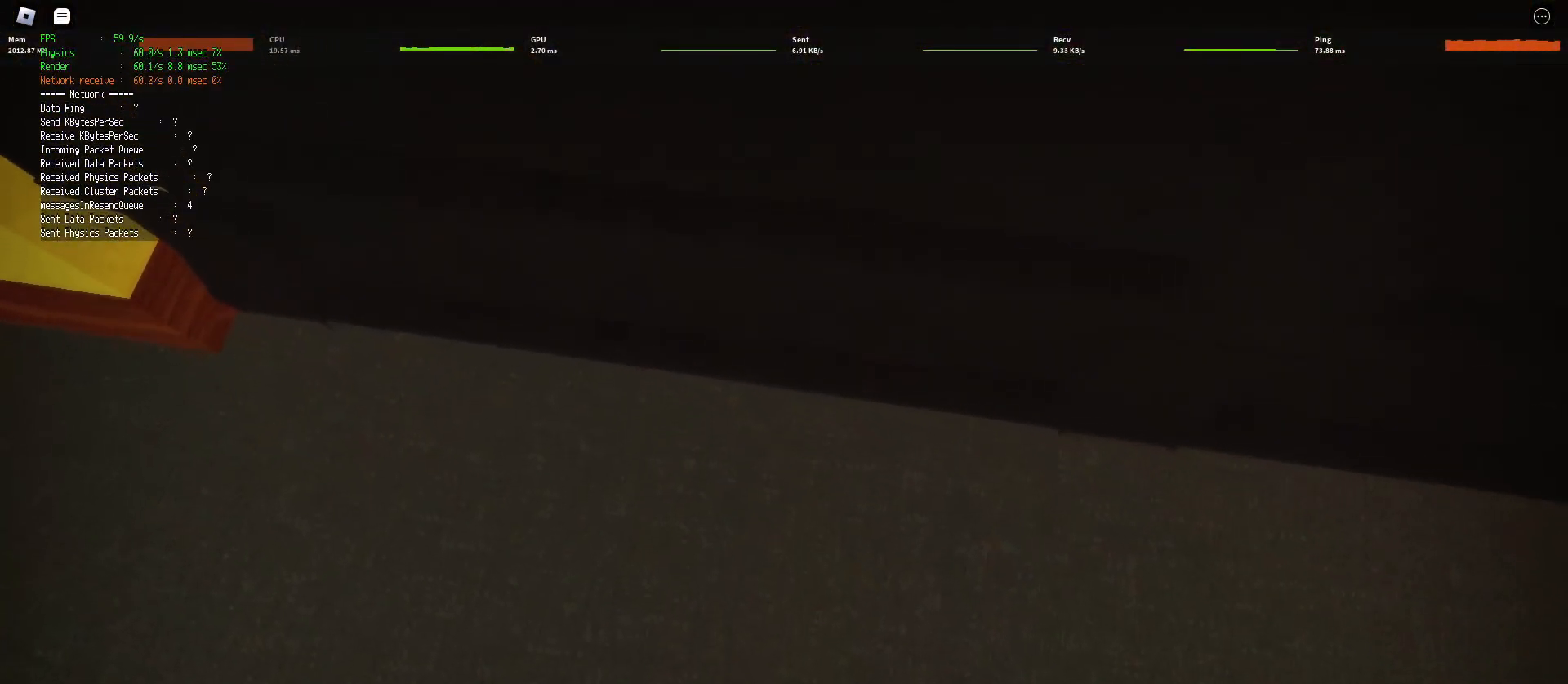
{"keys": ["ctrl", "d", "w"], "mouse": [], "events": [[200, "d", "down"]]}
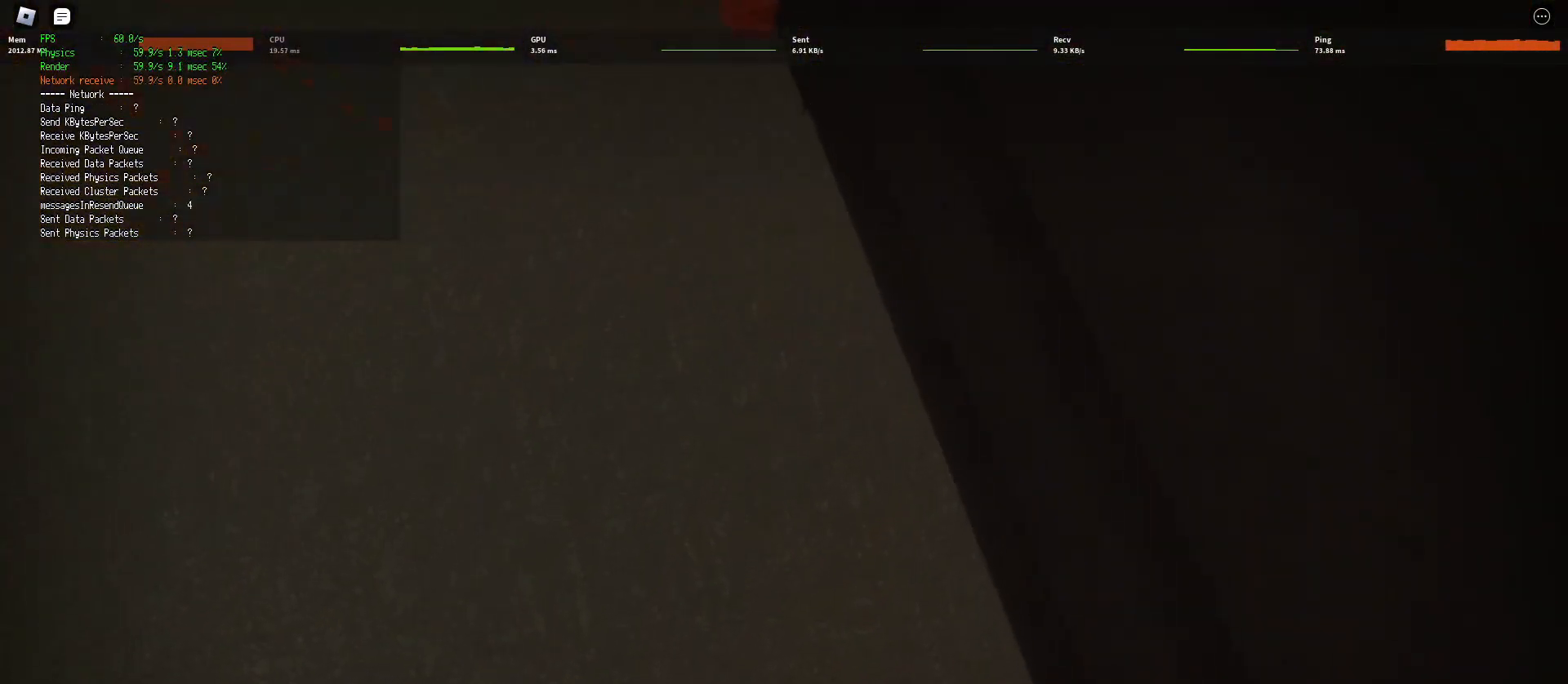
{"keys": ["ctrl", "d", "w"], "mouse": [], "events": []}
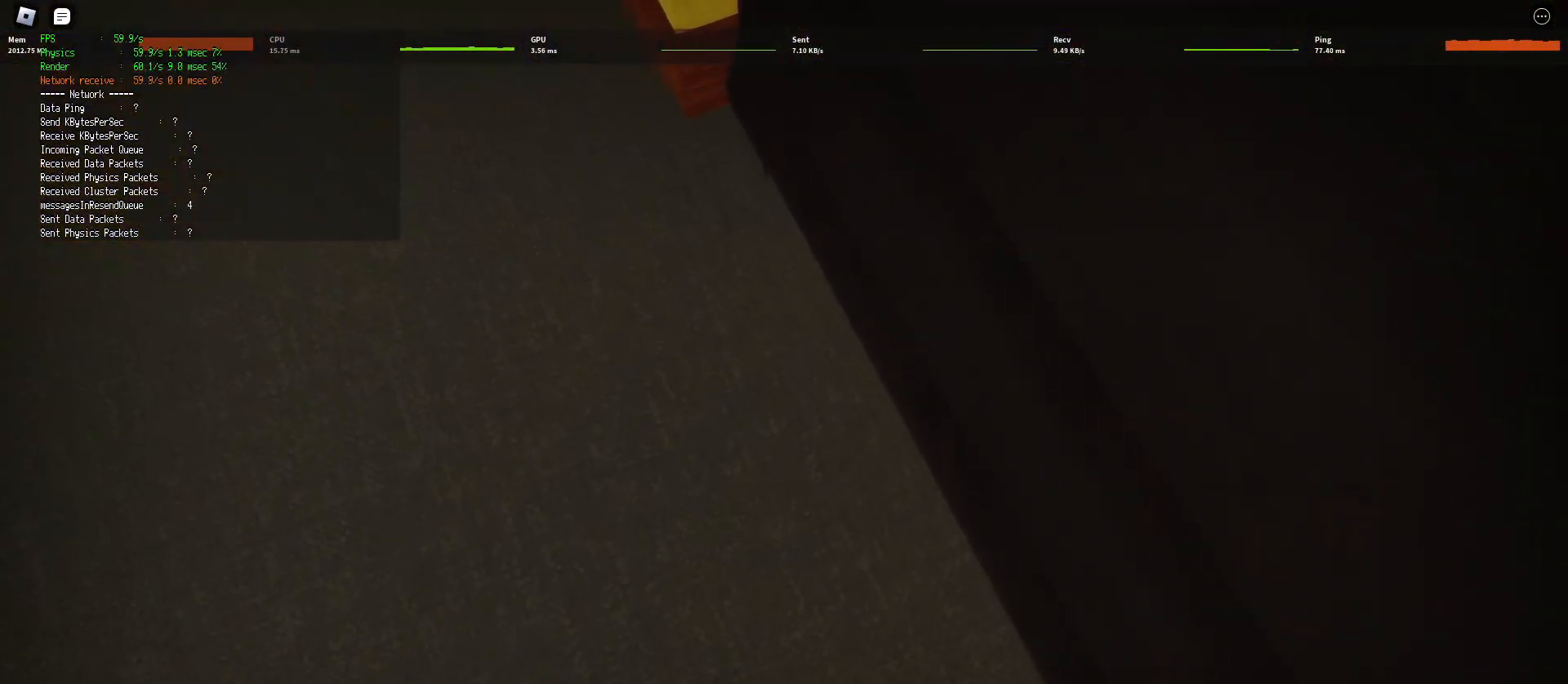
{"keys": ["ctrl", "d", "w"], "mouse": [], "events": []}
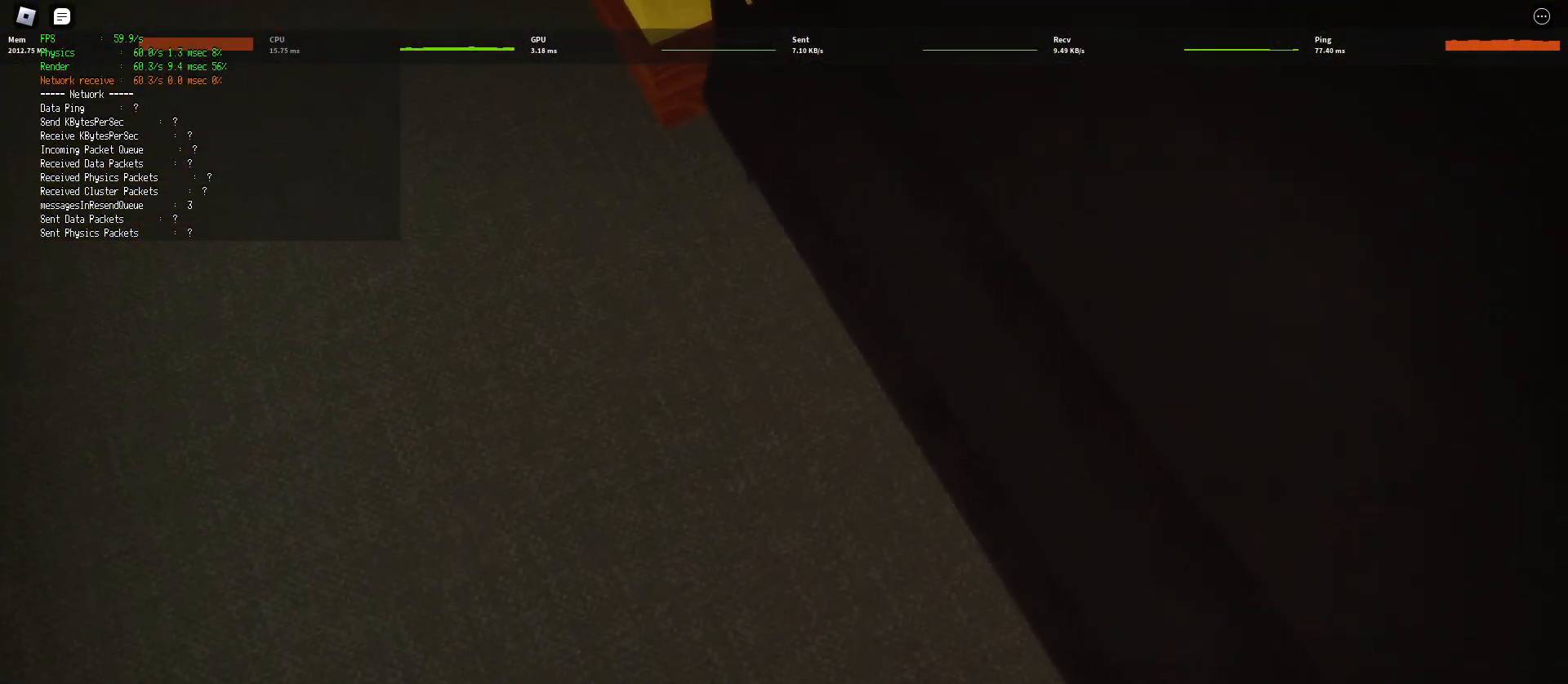
{"keys": ["ctrl", "d", "w"], "mouse": [], "events": []}
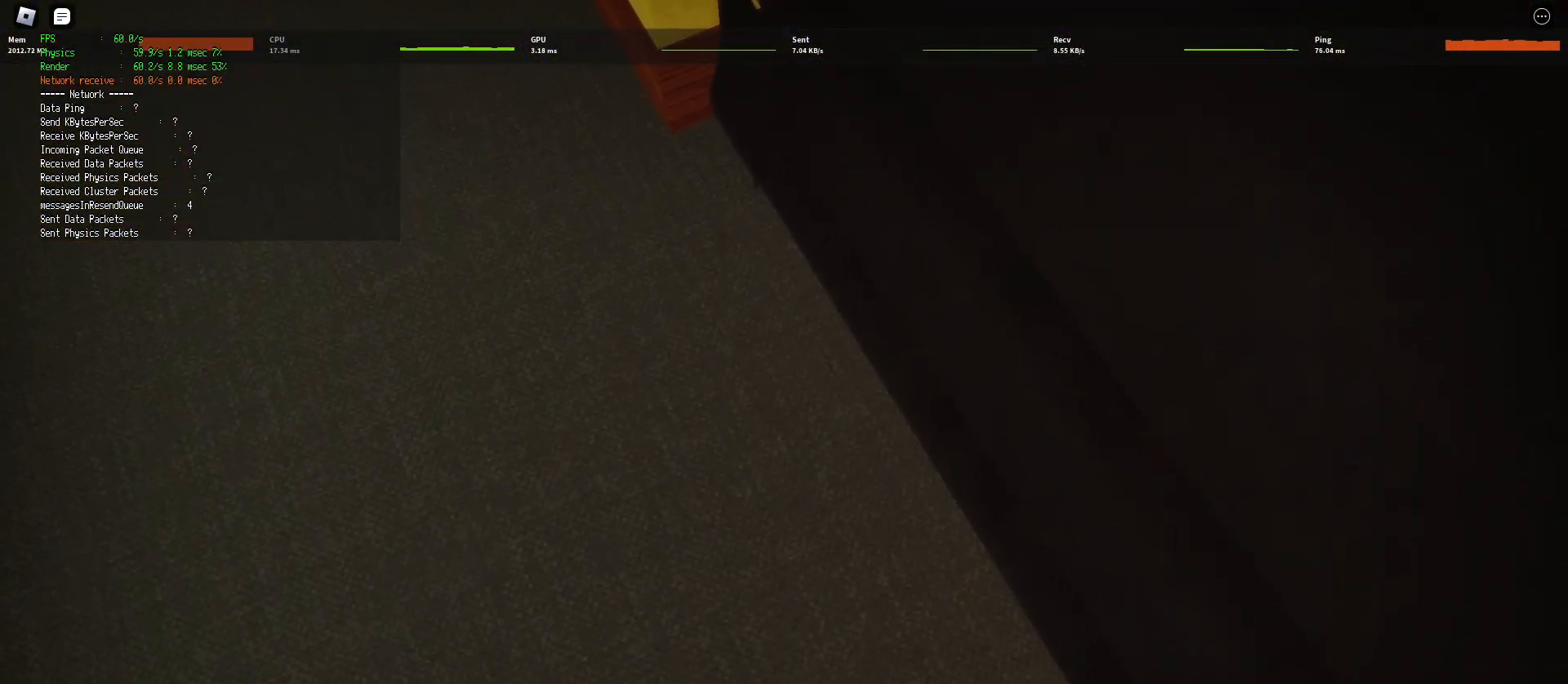
{"keys": ["ctrl", "d", "w"], "mouse": [], "events": []}
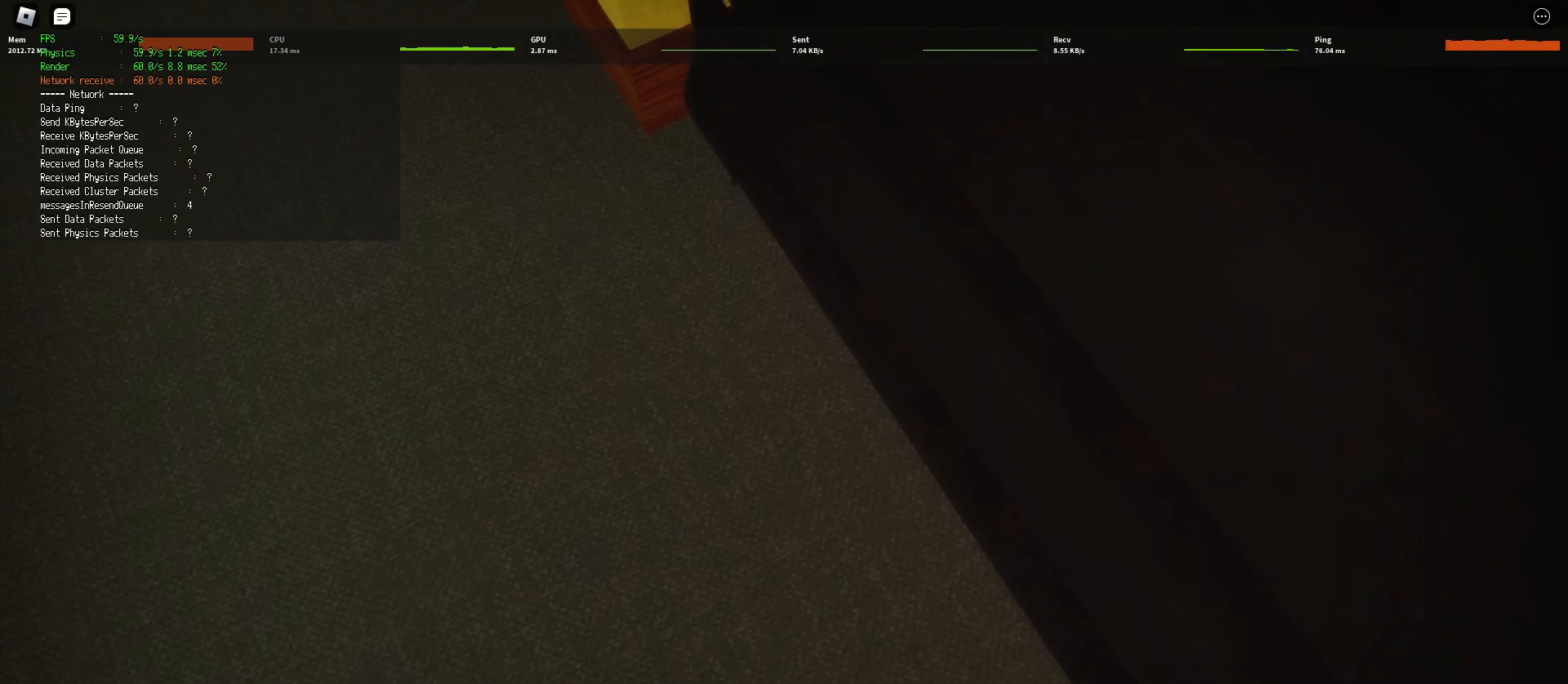
{"keys": ["ctrl", "d", "w"], "mouse": [], "events": []}
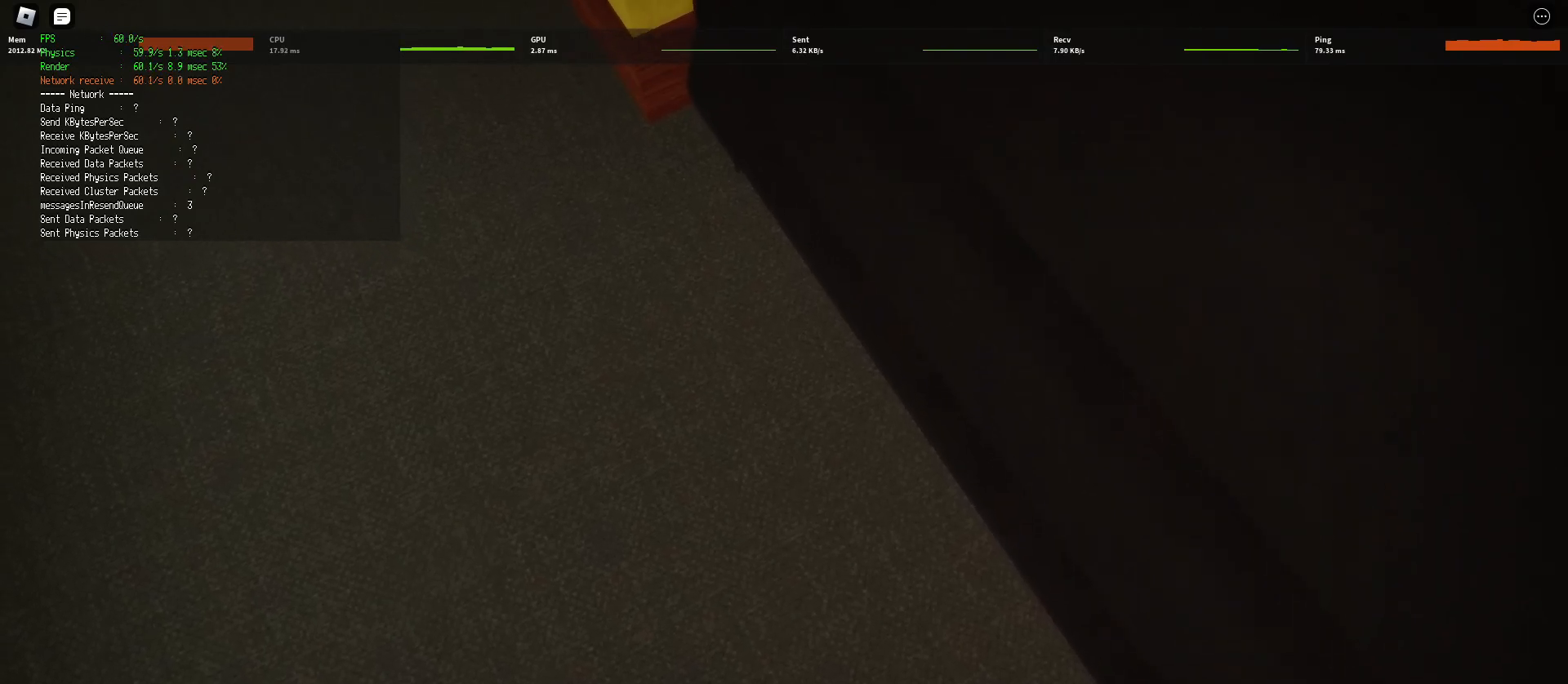
{"keys": ["ctrl", "d", "w"], "mouse": [], "events": []}
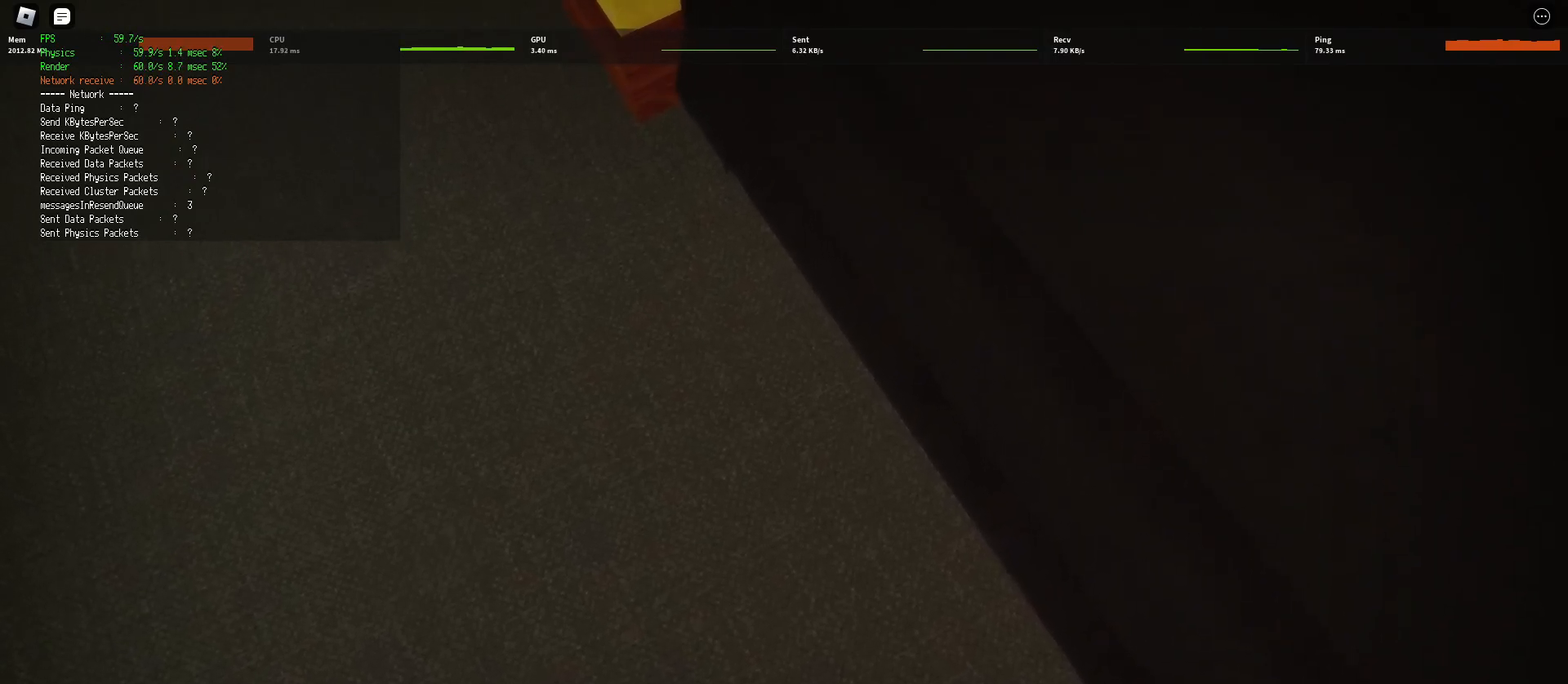
{"keys": ["ctrl", "d", "space", "w"], "mouse": [], "events": [[333, "space", "down"]]}
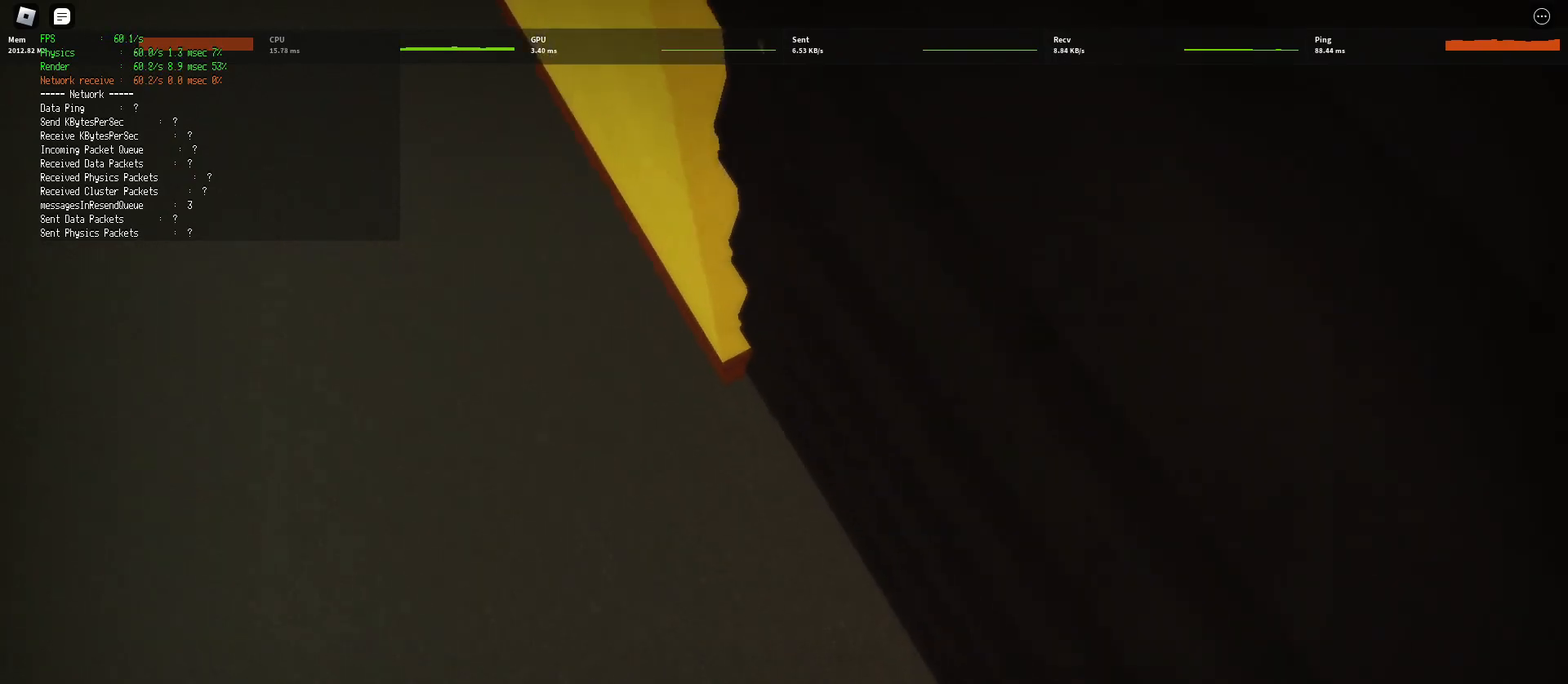
{"keys": ["ctrl", "d", "w"], "mouse": [], "events": [[117, "space", "up"]]}
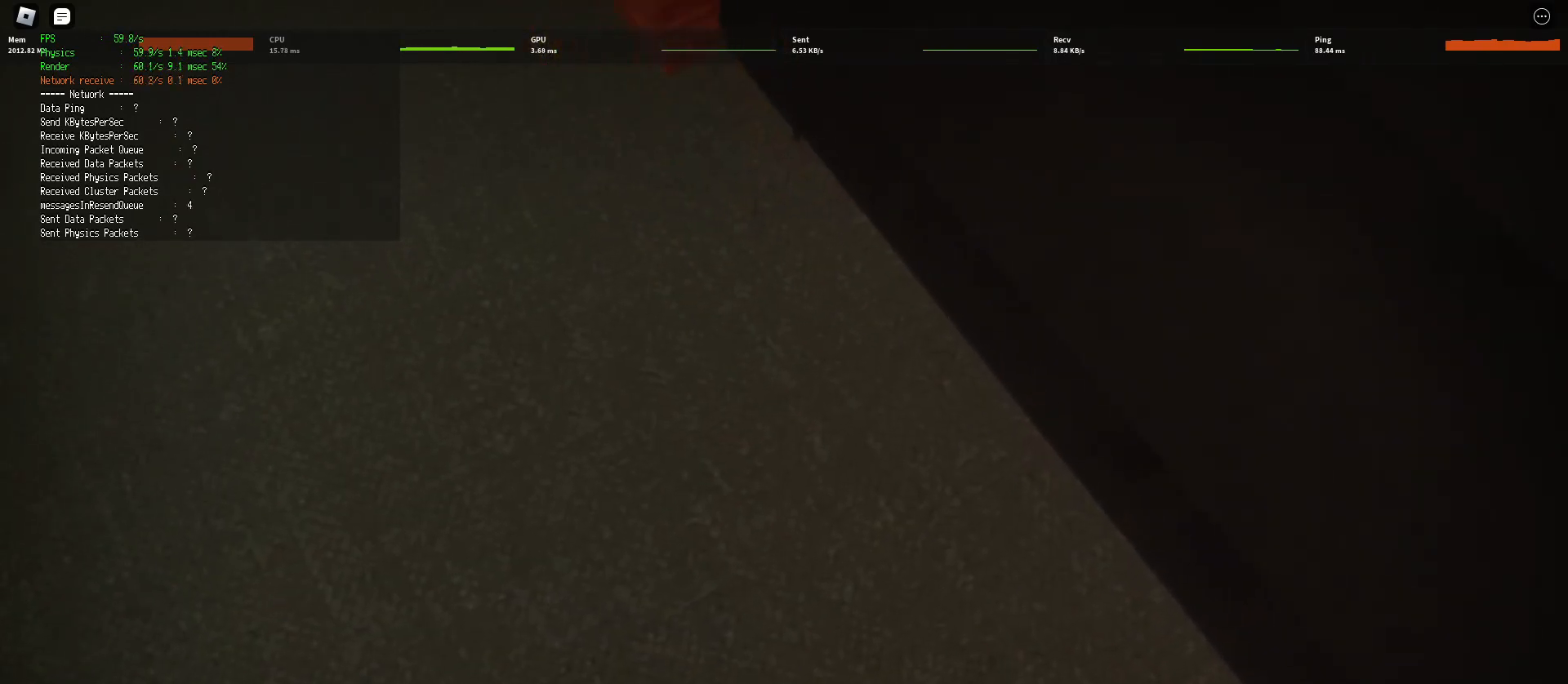
{"keys": ["ctrl", "d", "w"], "mouse": [], "events": [[150, "space", "down"], [367, "space", "up"]]}
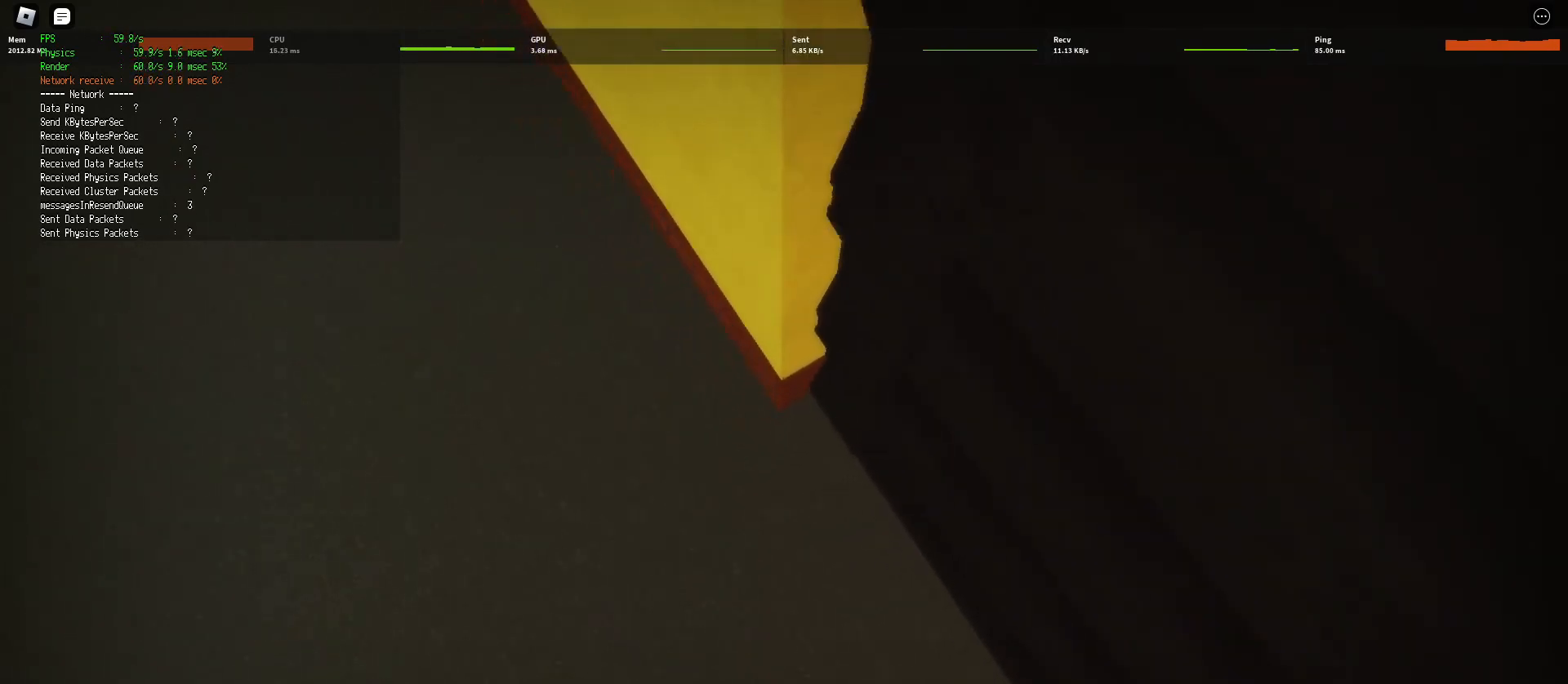
{"keys": ["ctrl", "d", "w"], "mouse": [], "events": []}
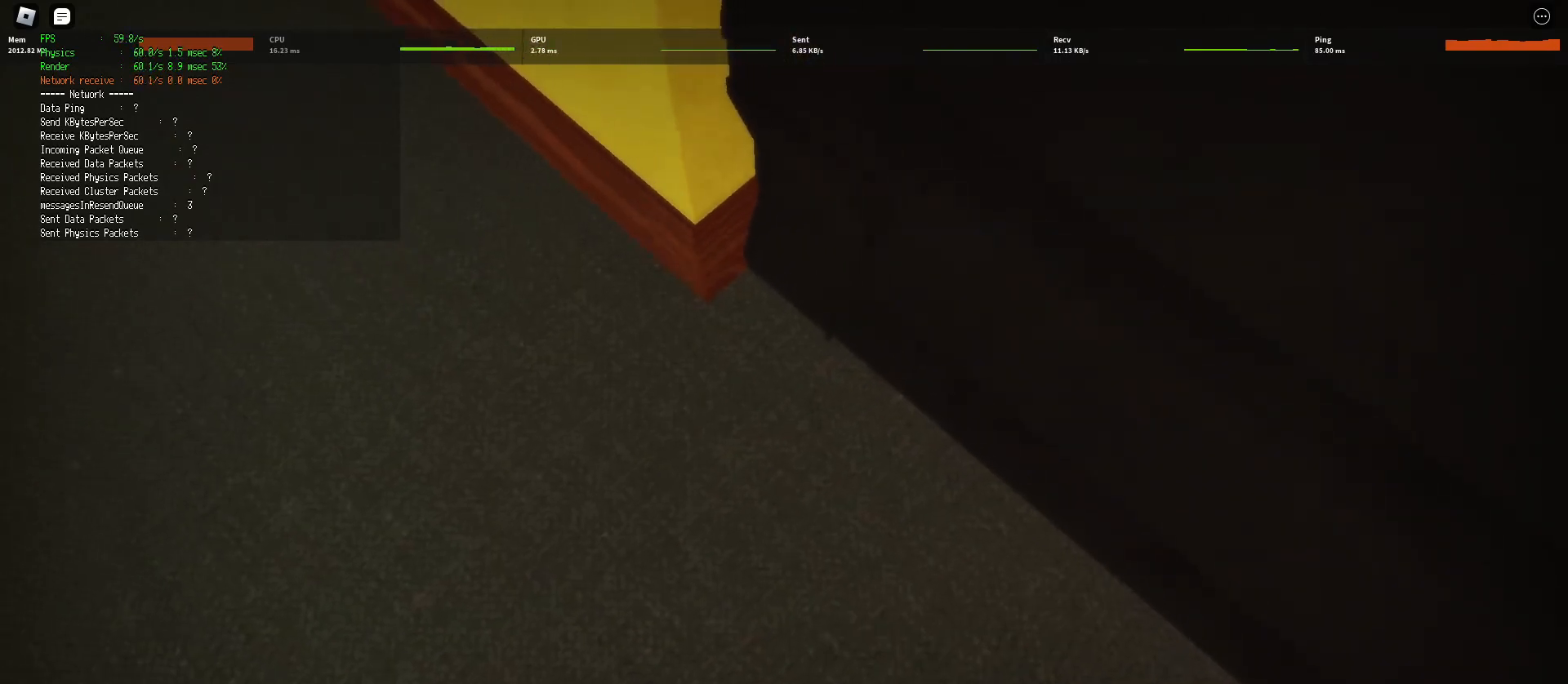
{"keys": ["ctrl", "d", "w"], "mouse": [], "events": []}
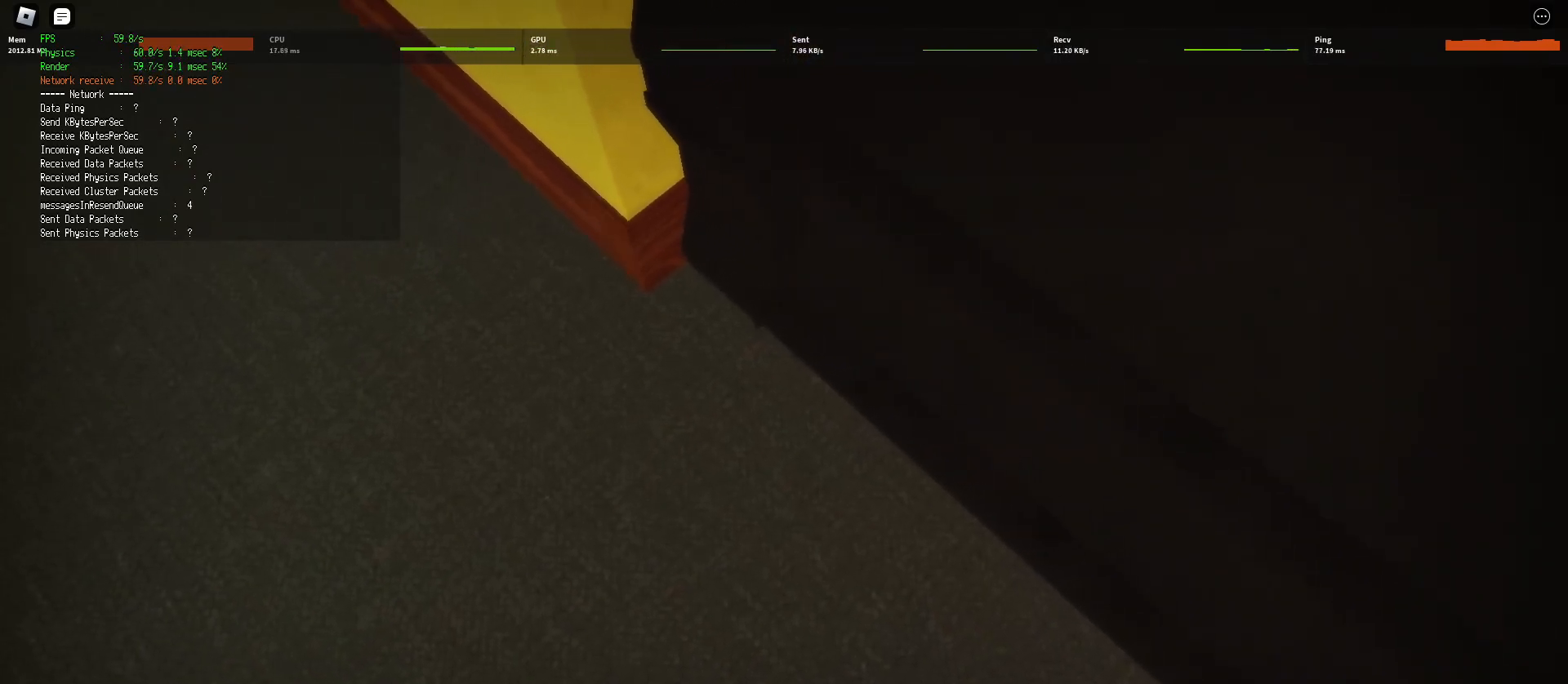
{"keys": ["ctrl", "d", "w"], "mouse": [], "events": []}
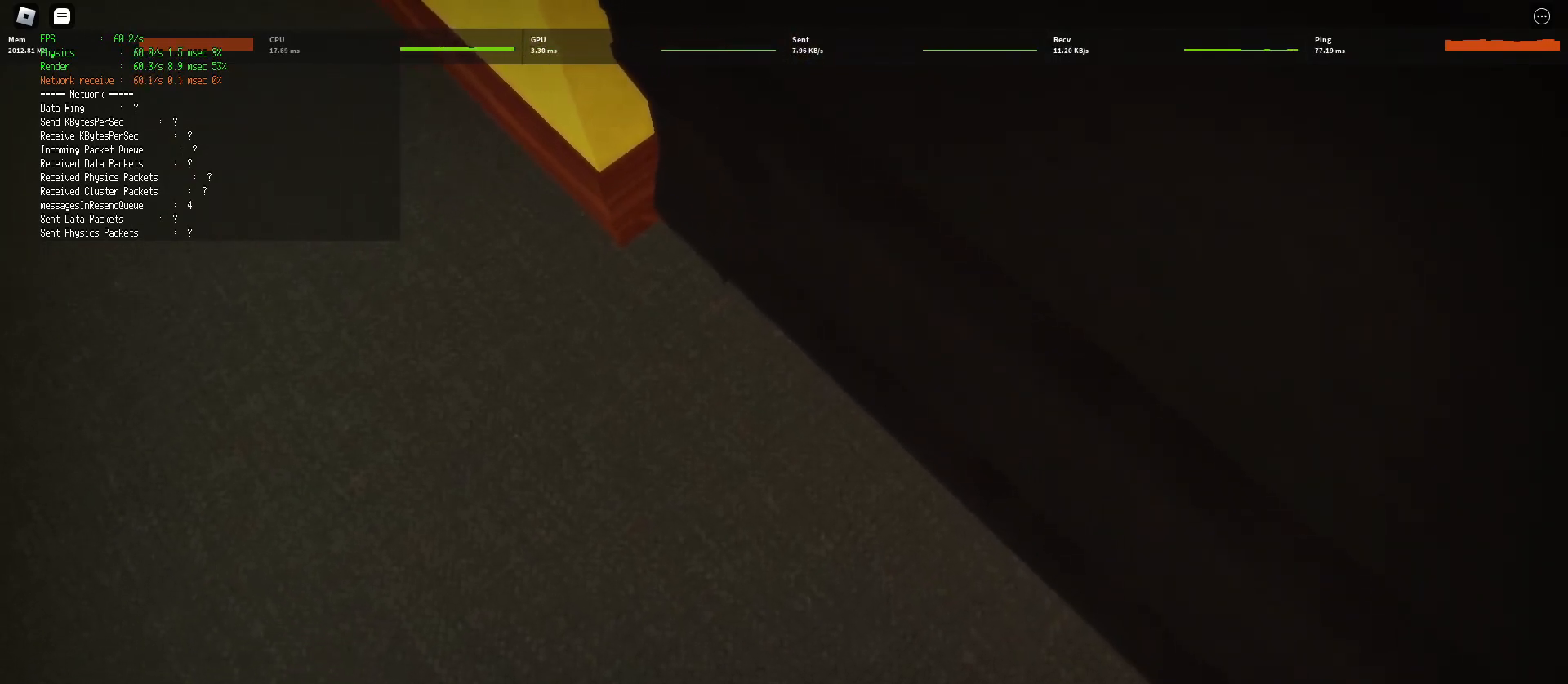
{"keys": ["ctrl", "d", "w"], "mouse": [], "events": []}
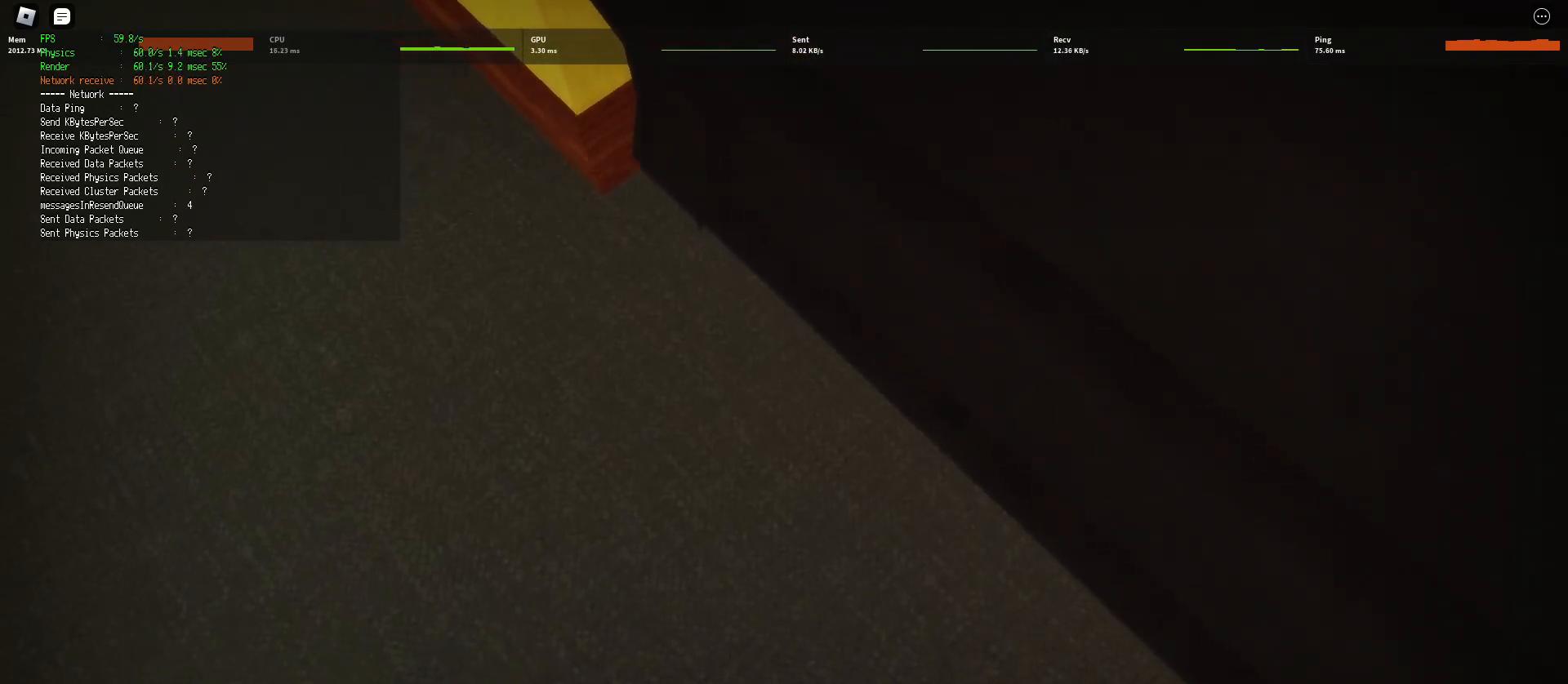
{"keys": ["d", "shift", "w"], "mouse": [], "events": [[183, "ctrl", "up"], [233, "shift", "down"]]}
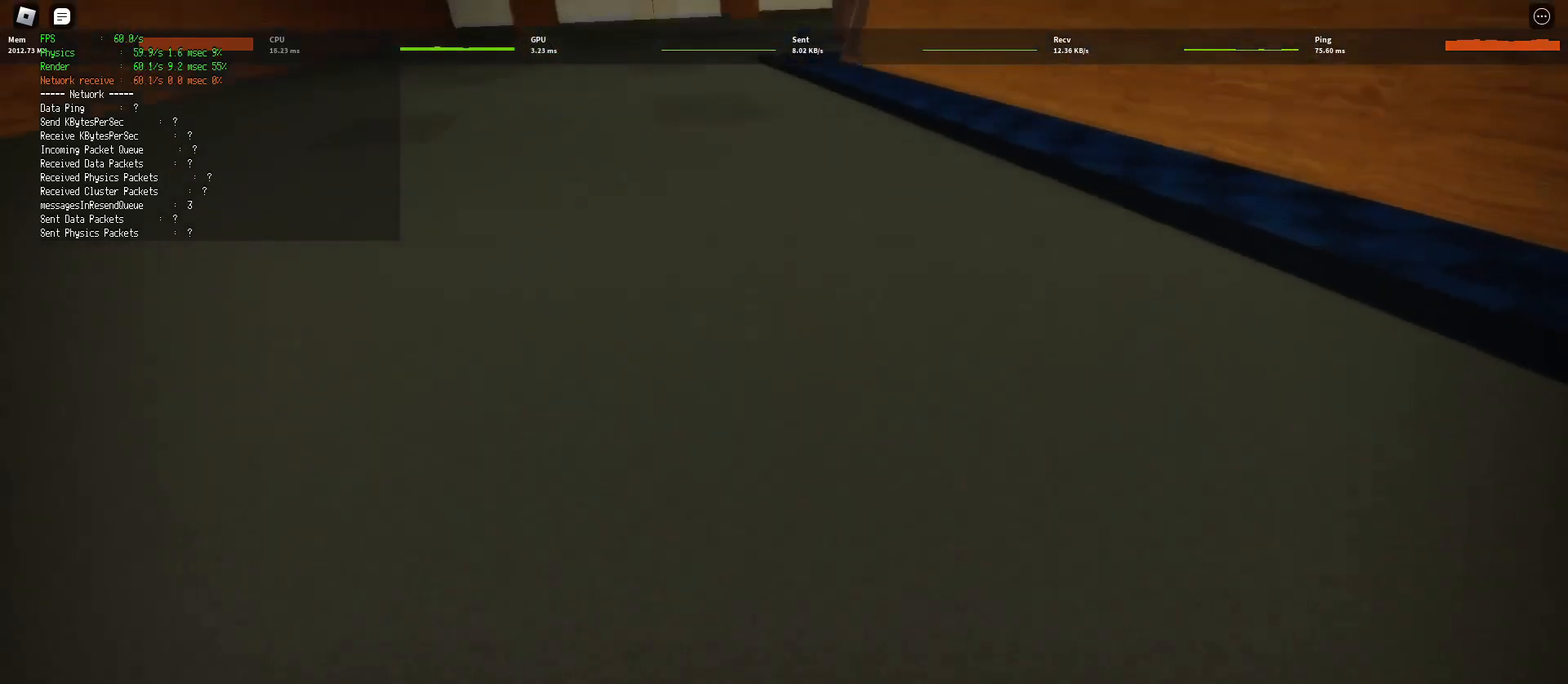
{"keys": ["ctrl", "d", "shift", "space", "w"], "mouse": [], "events": [[450, "space", "down"], [483, "ctrl", "down"]]}
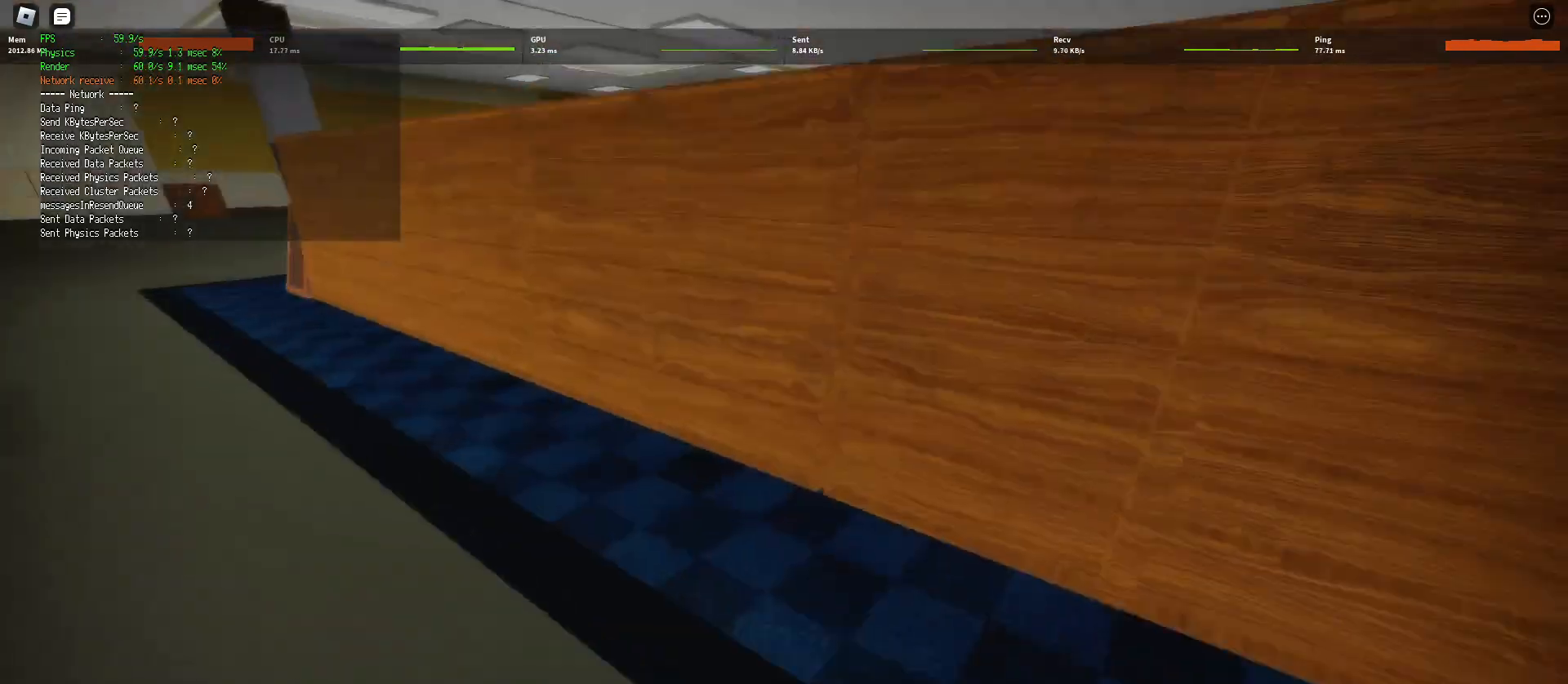
{"keys": ["d", "shift", "w"], "mouse": [], "events": [[233, "space", "up"], [267, "ctrl", "up"]]}
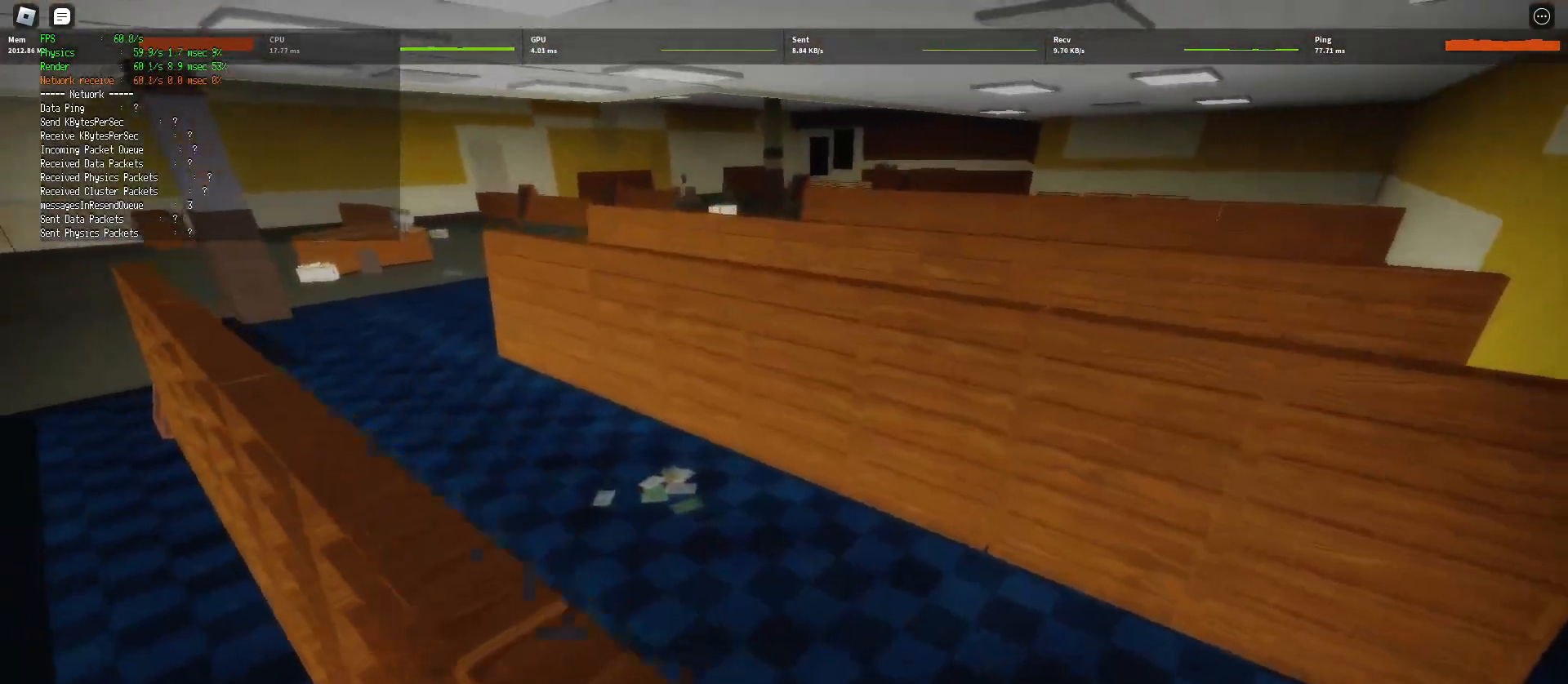
{"keys": ["d", "shift", "space", "w"], "mouse": [], "events": [[483, "space", "down"]]}
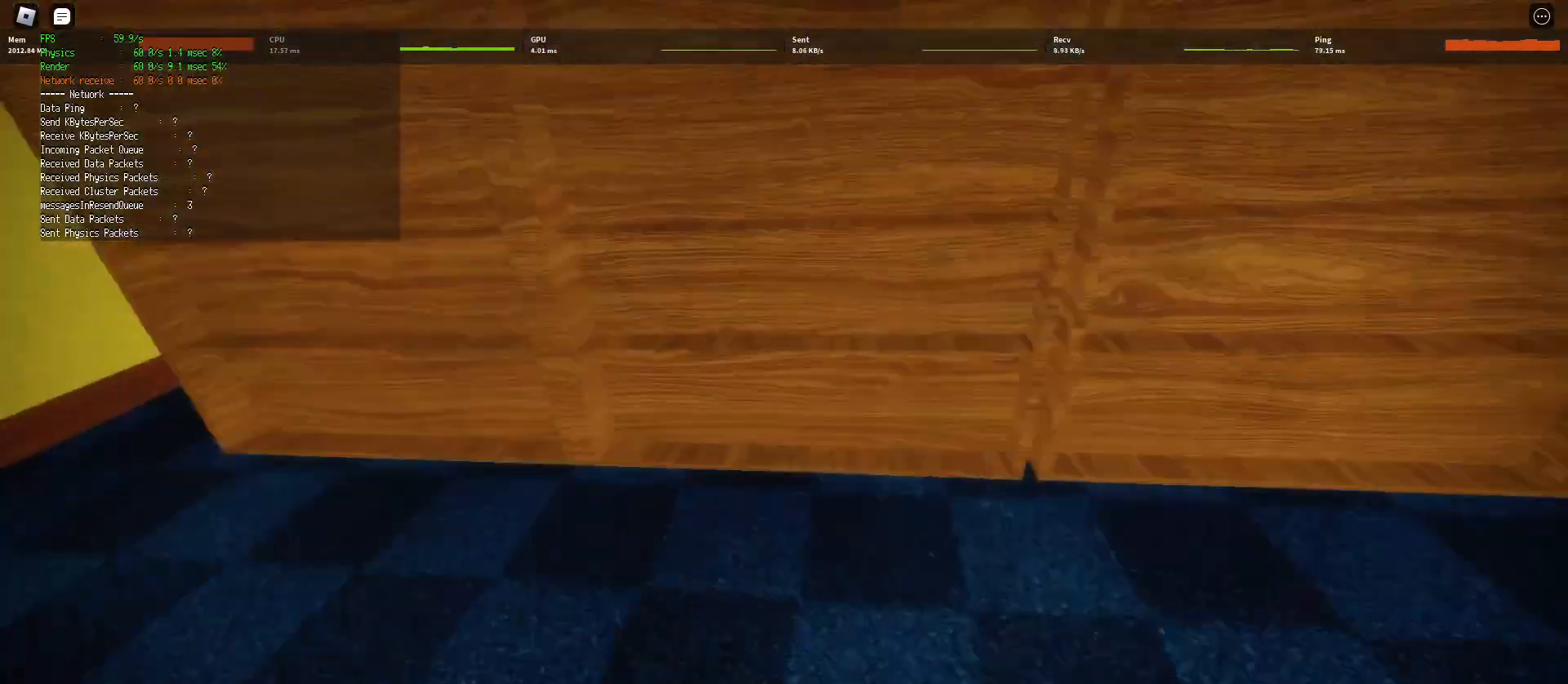
{"keys": ["d", "shift", "w"], "mouse": [], "events": [[33, "ctrl", "down"], [300, "space", "up"], [317, "ctrl", "up"]]}
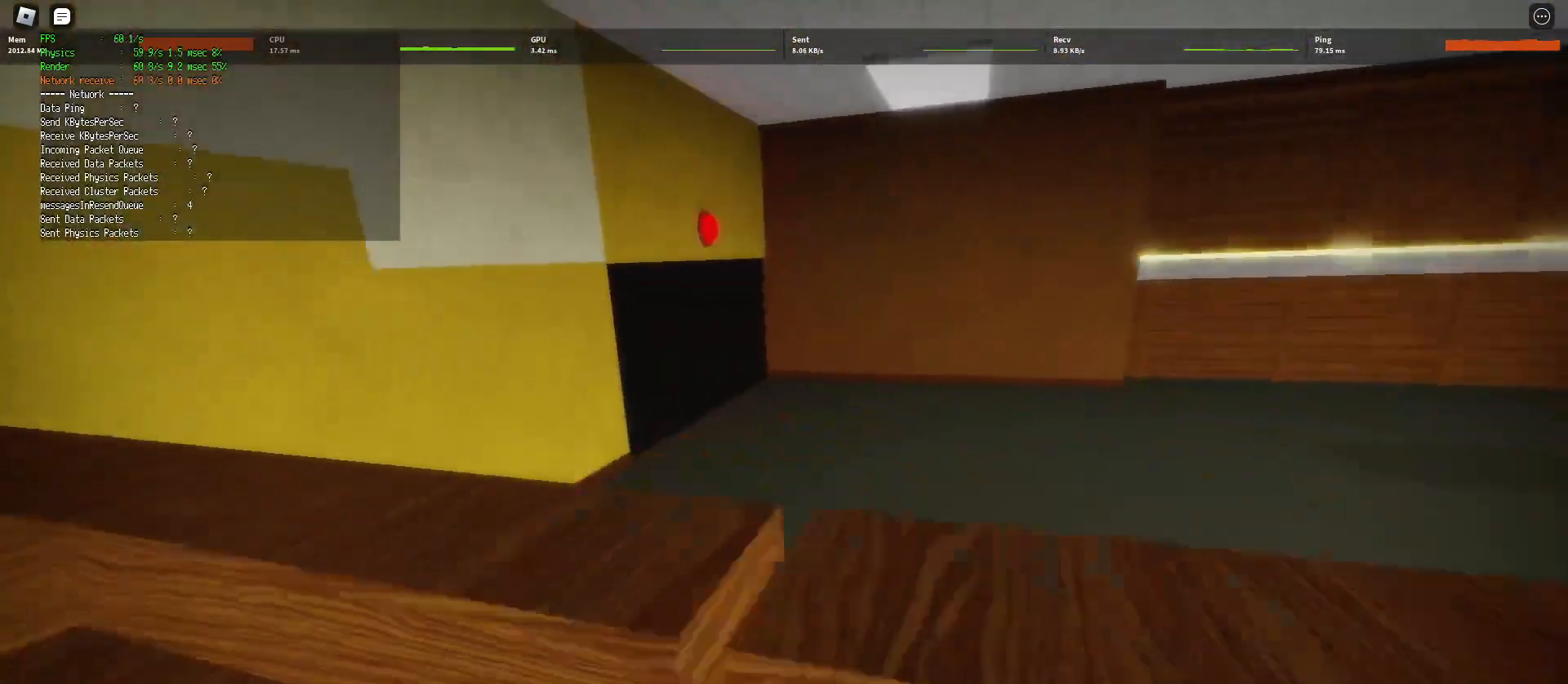
{"keys": ["d", "shift", "w"], "mouse": [], "events": []}